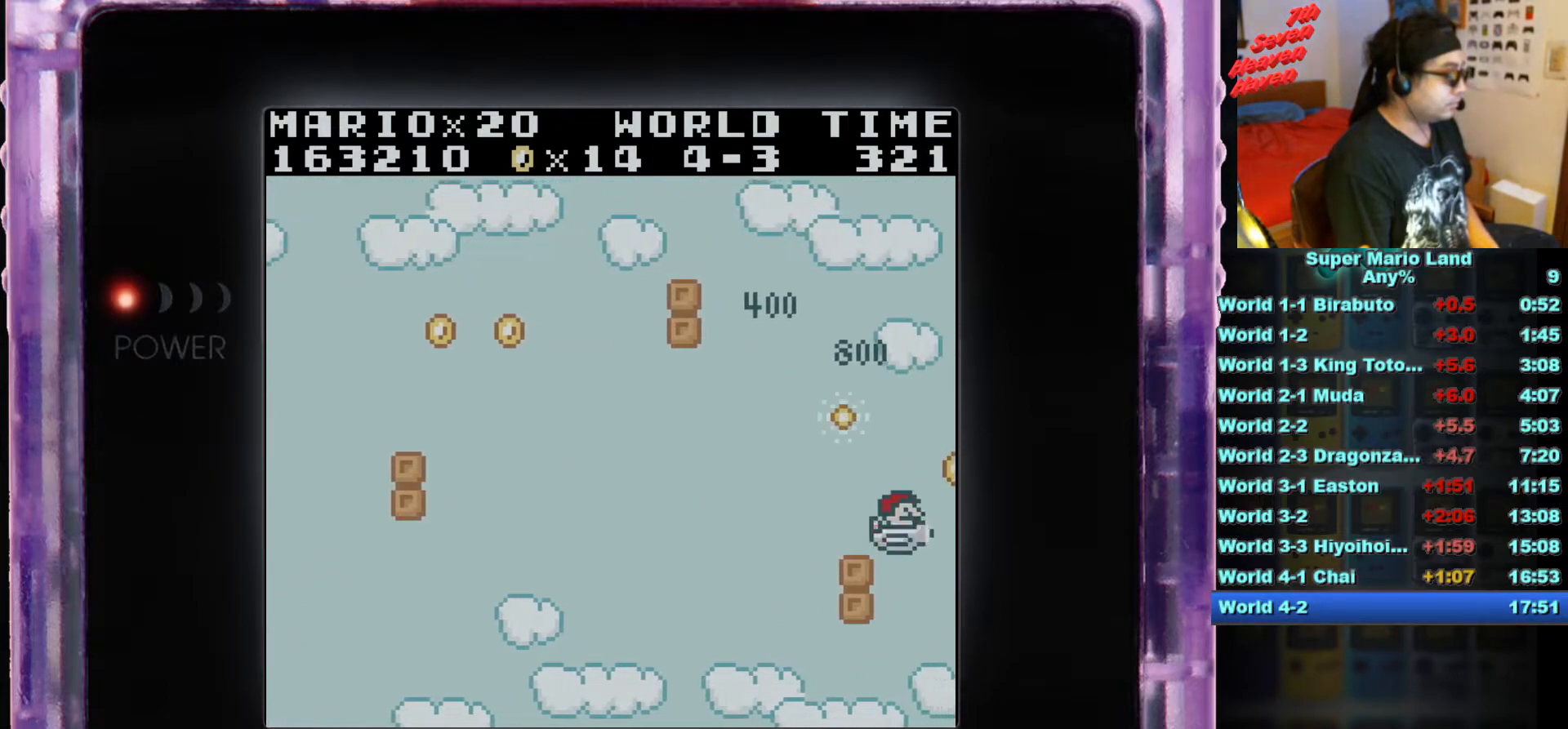
Gameplay with a controller (Nintendo layout); each line is a JSON object with the inputs held at the frame after it. "events" lists button and stick changes between this image and that frame as [ms after this image, input, new state], when the widget could be followed in between. Not read: L3 R3.
{"buttons": ["DPAD_UP", "DPAD_RIGHT"]}
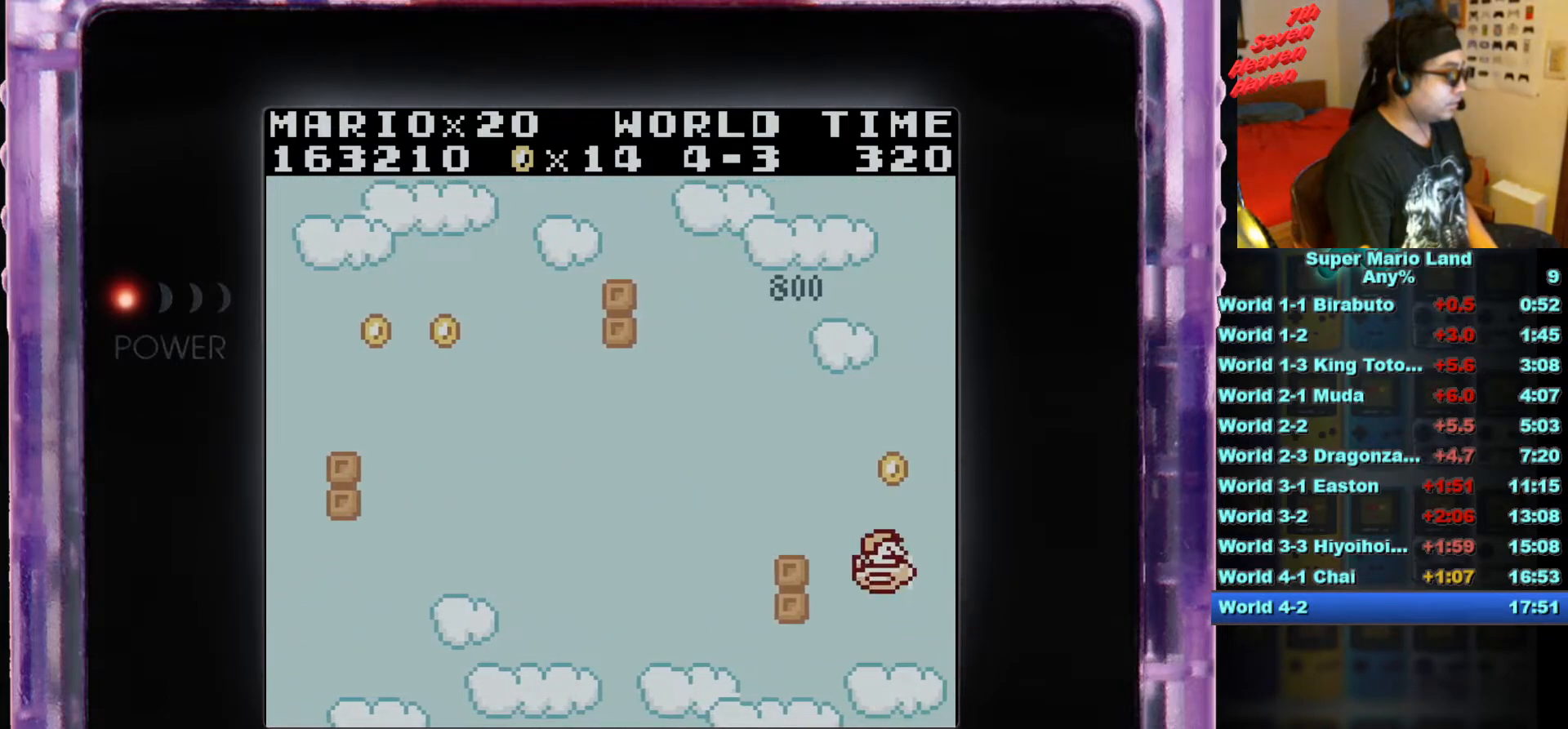
{"buttons": ["DPAD_LEFT"], "events": [[351, "DPAD_LEFT", "down"], [351, "DPAD_RIGHT", "up"], [501, "DPAD_UP", "up"]]}
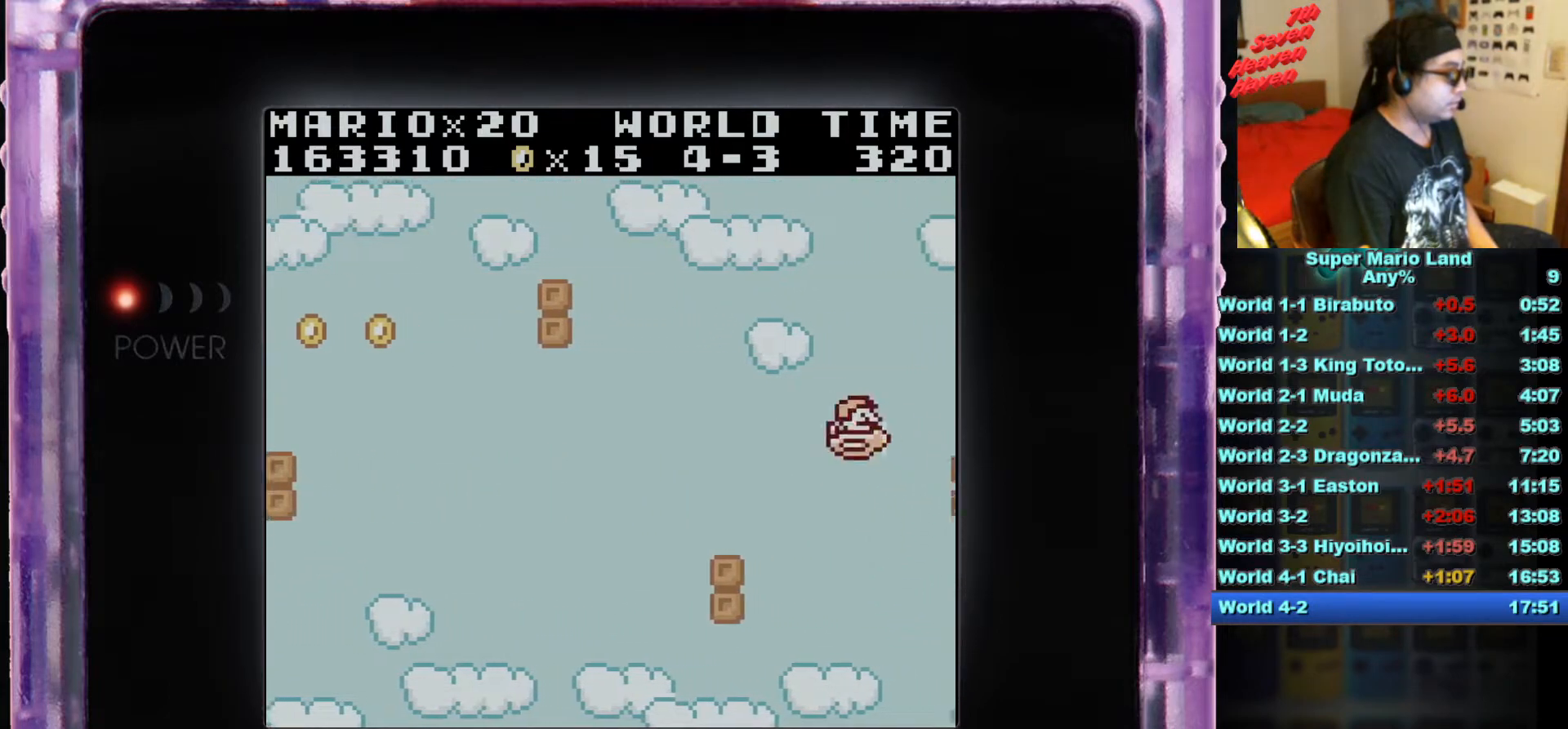
{"buttons": ["DPAD_DOWN", "DPAD_RIGHT"], "events": [[67, "DPAD_DOWN", "down"], [200, "DPAD_LEFT", "up"], [217, "DPAD_RIGHT", "down"]]}
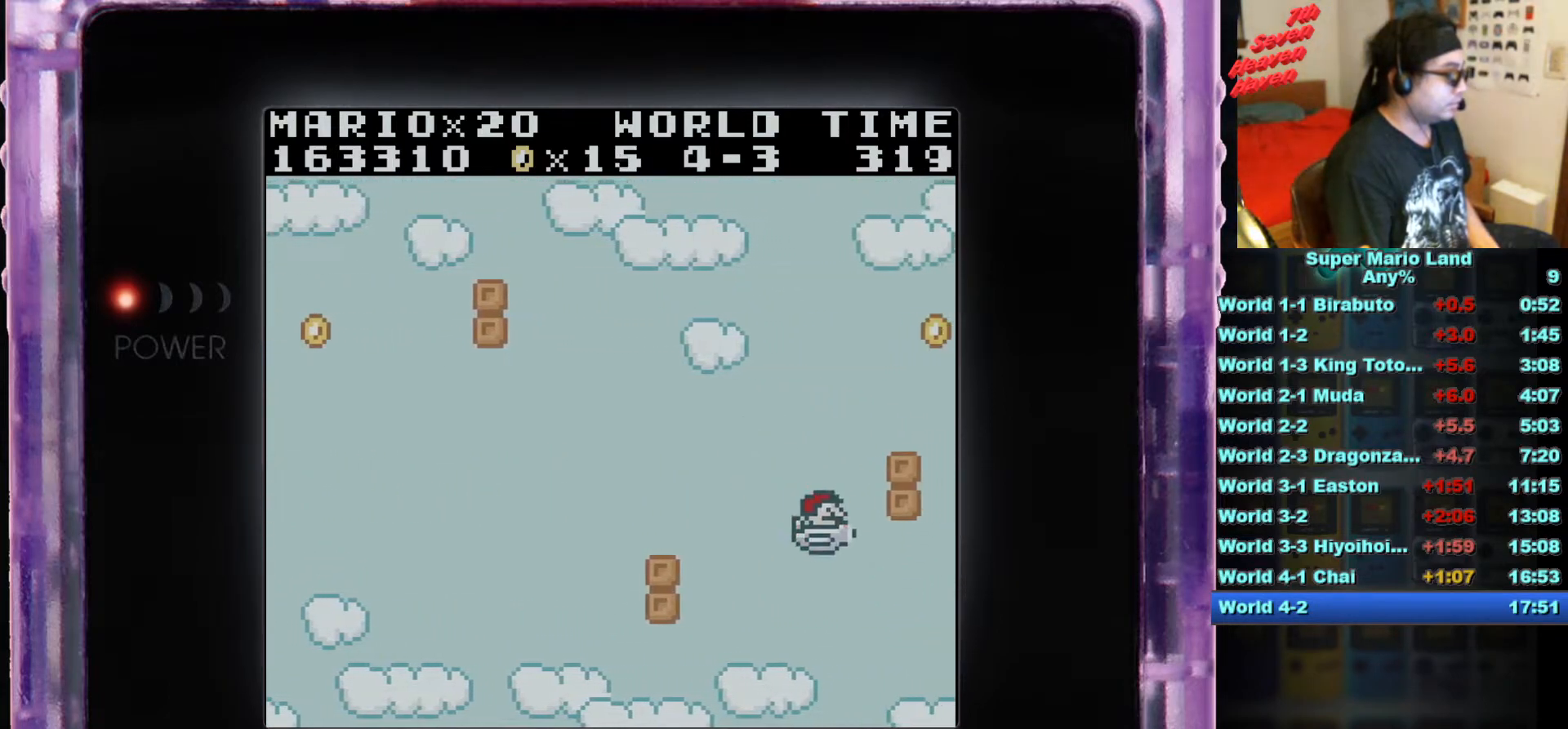
{"buttons": ["DPAD_UP", "DPAD_RIGHT"], "events": [[267, "DPAD_DOWN", "up"], [301, "DPAD_UP", "down"], [367, "B", "down"], [451, "B", "up"]]}
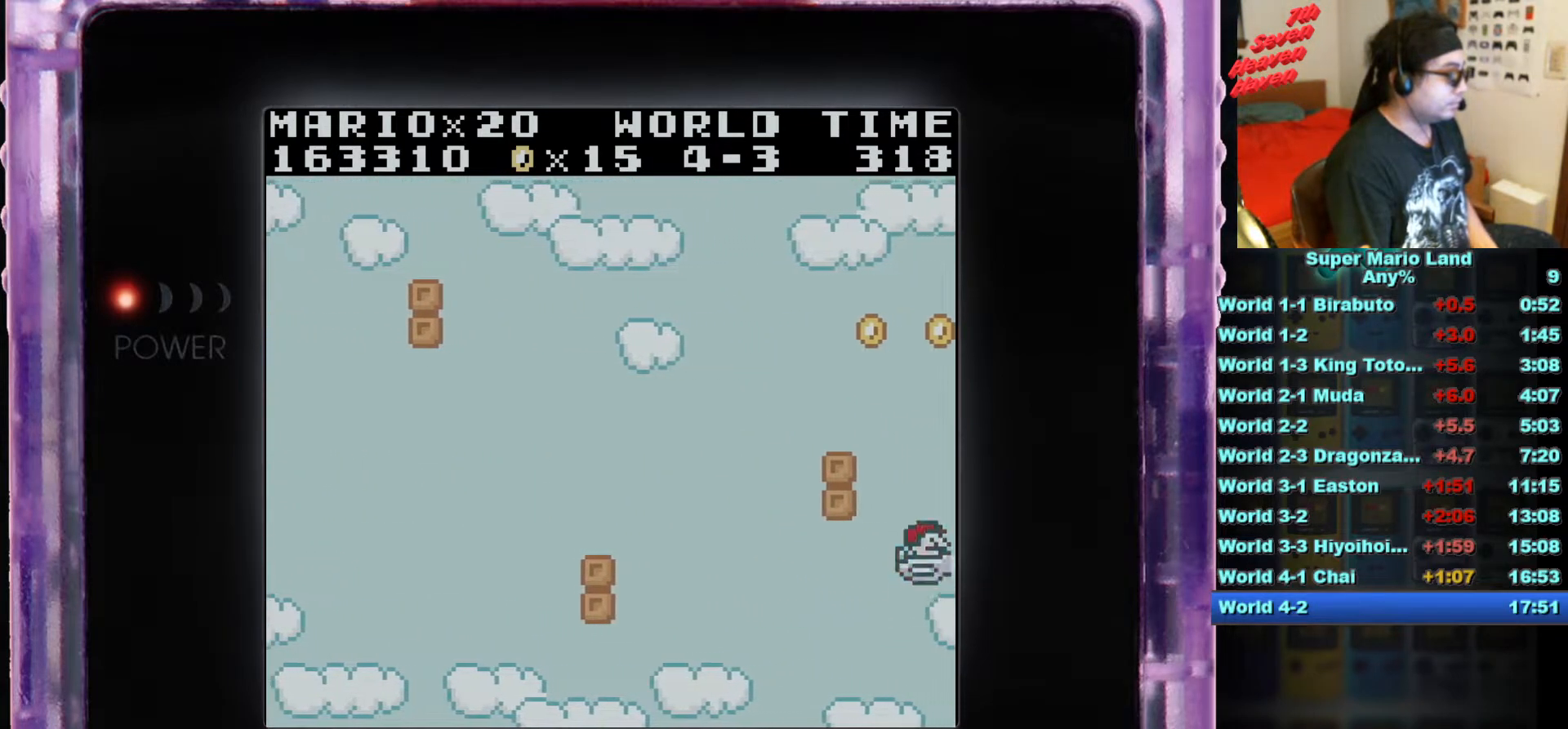
{"buttons": ["DPAD_UP", "DPAD_LEFT"], "events": [[317, "DPAD_RIGHT", "up"], [333, "DPAD_LEFT", "down"]]}
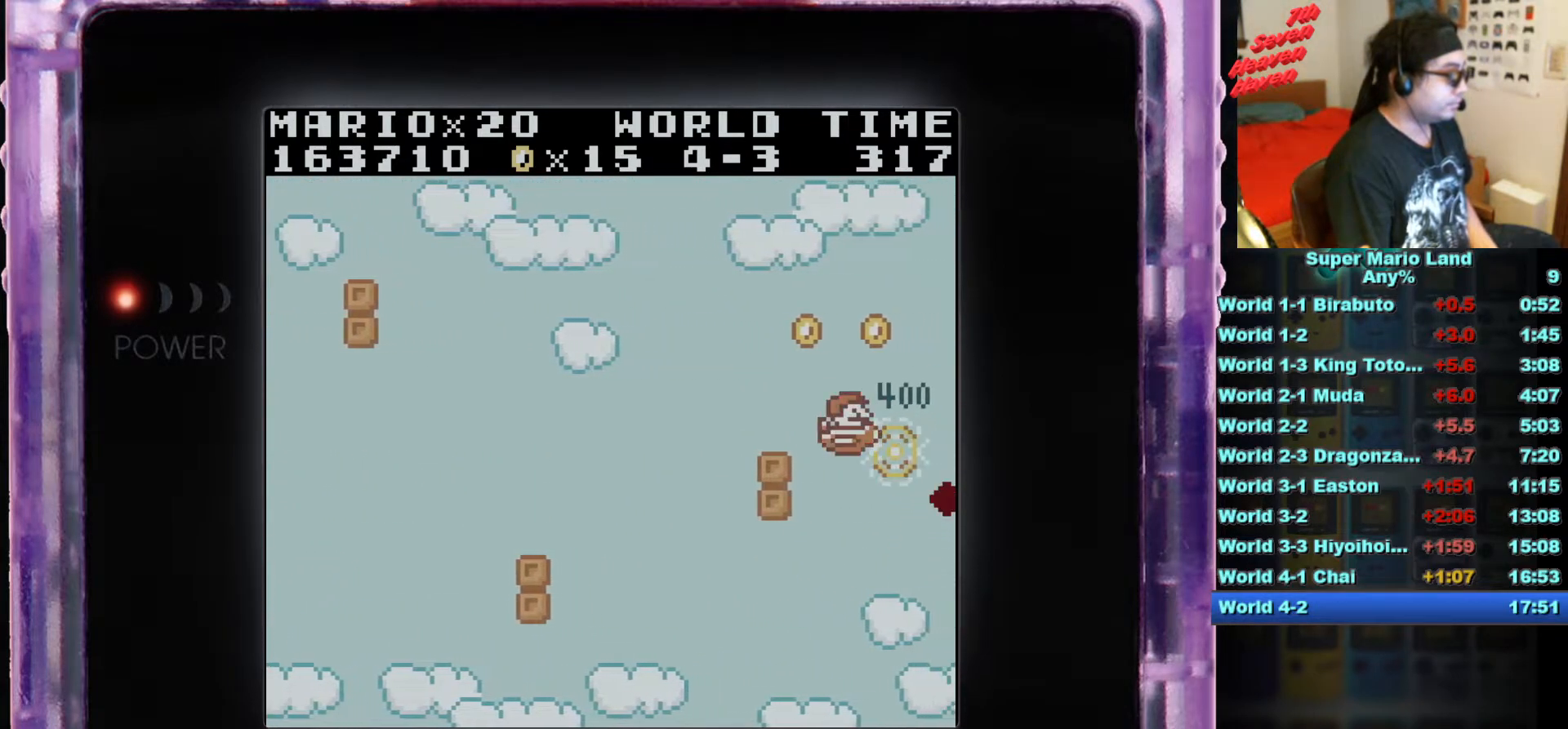
{"buttons": ["DPAD_DOWN", "DPAD_RIGHT"], "events": [[150, "DPAD_RIGHT", "down"], [184, "DPAD_LEFT", "up"], [301, "DPAD_UP", "up"], [367, "DPAD_DOWN", "down"]]}